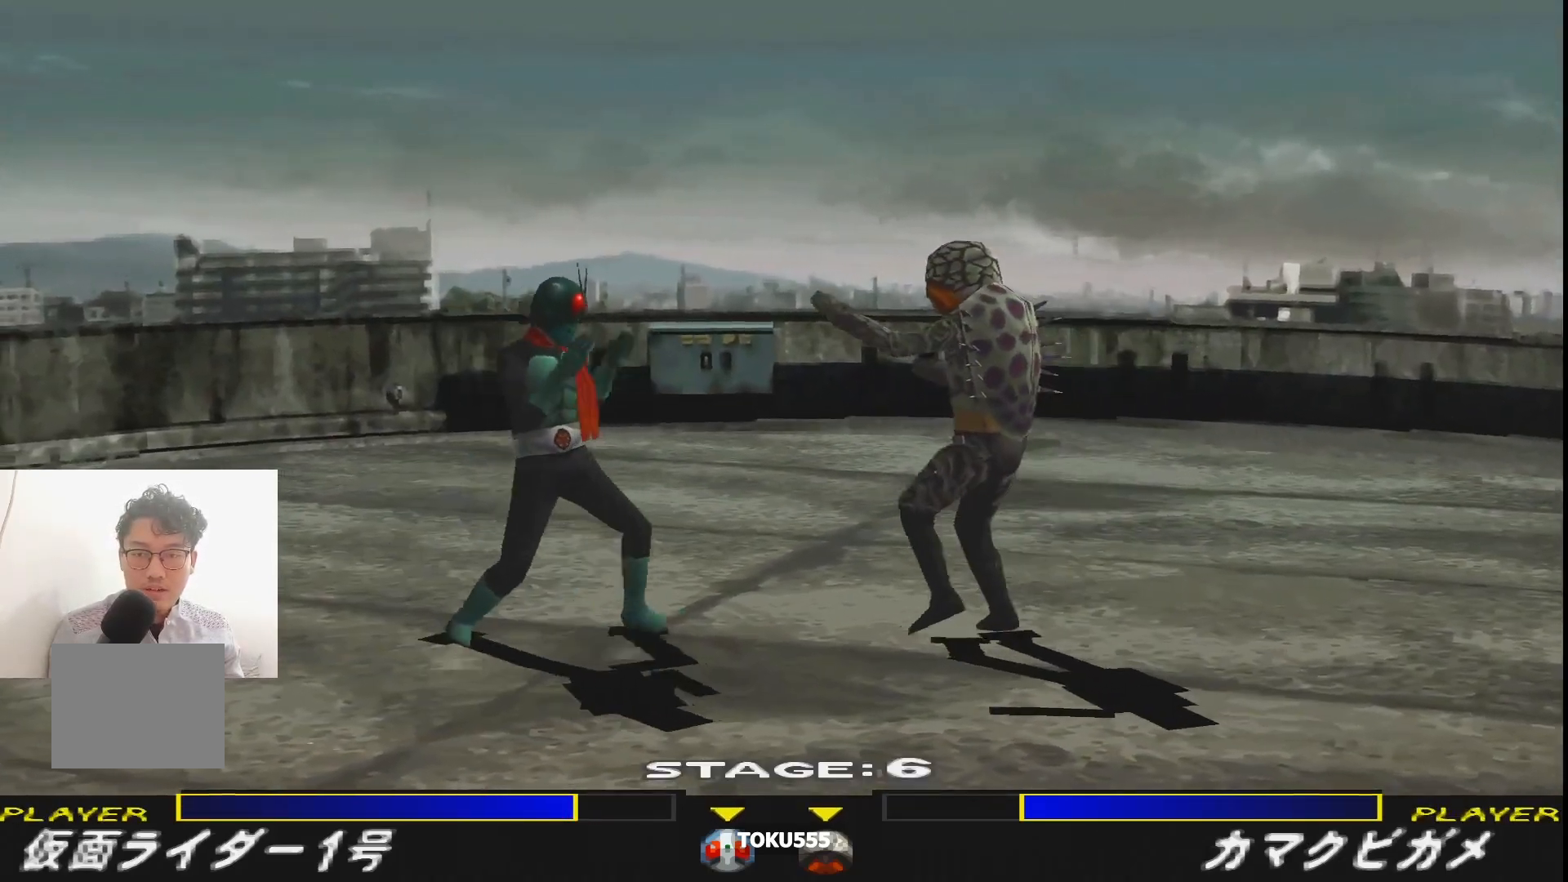
Gameplay with a controller (PlayStation layout); each line is a JSON object with the inputs held at the frame after it. "events" lists button and stick changes between this image and that frame as [ms after this image, input, new state], when the widget could be followed in between. Not read: L3 R3 left_stick right_stick.
{"buttons": [], "events": [[83, "TRIANGLE", "up"], [133, "DPAD_RIGHT", "up"], [233, "DPAD_DOWN", "down"], [267, "TRIANGLE", "down"], [317, "DPAD_RIGHT", "down"], [367, "DPAD_DOWN", "up"], [367, "TRIANGLE", "up"], [450, "DPAD_RIGHT", "up"]]}
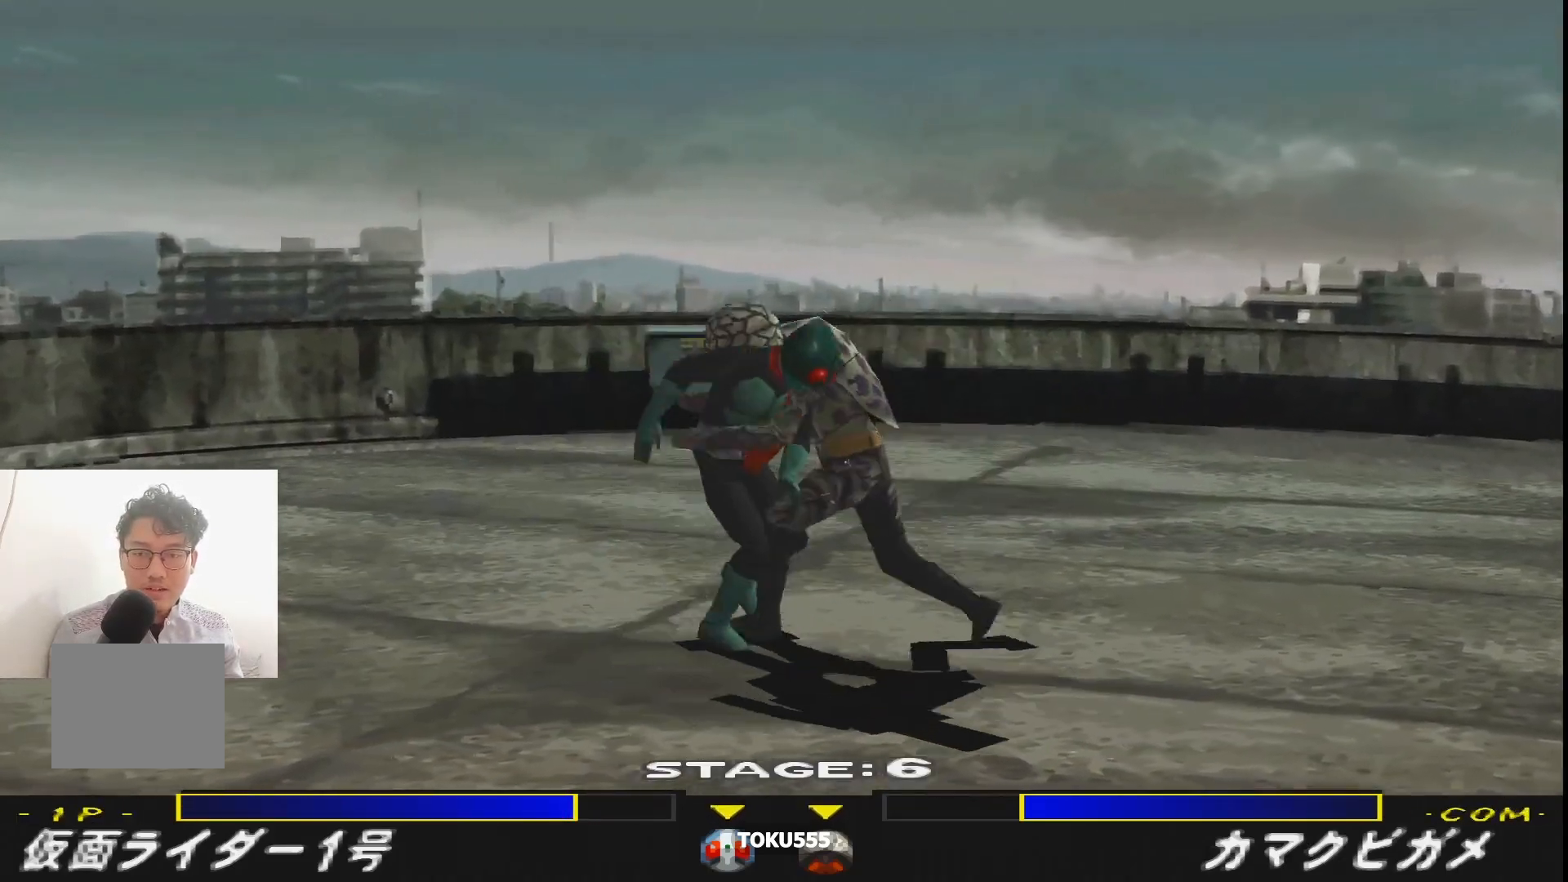
{"buttons": ["TRIANGLE", "DPAD_DOWN", "DPAD_RIGHT"]}
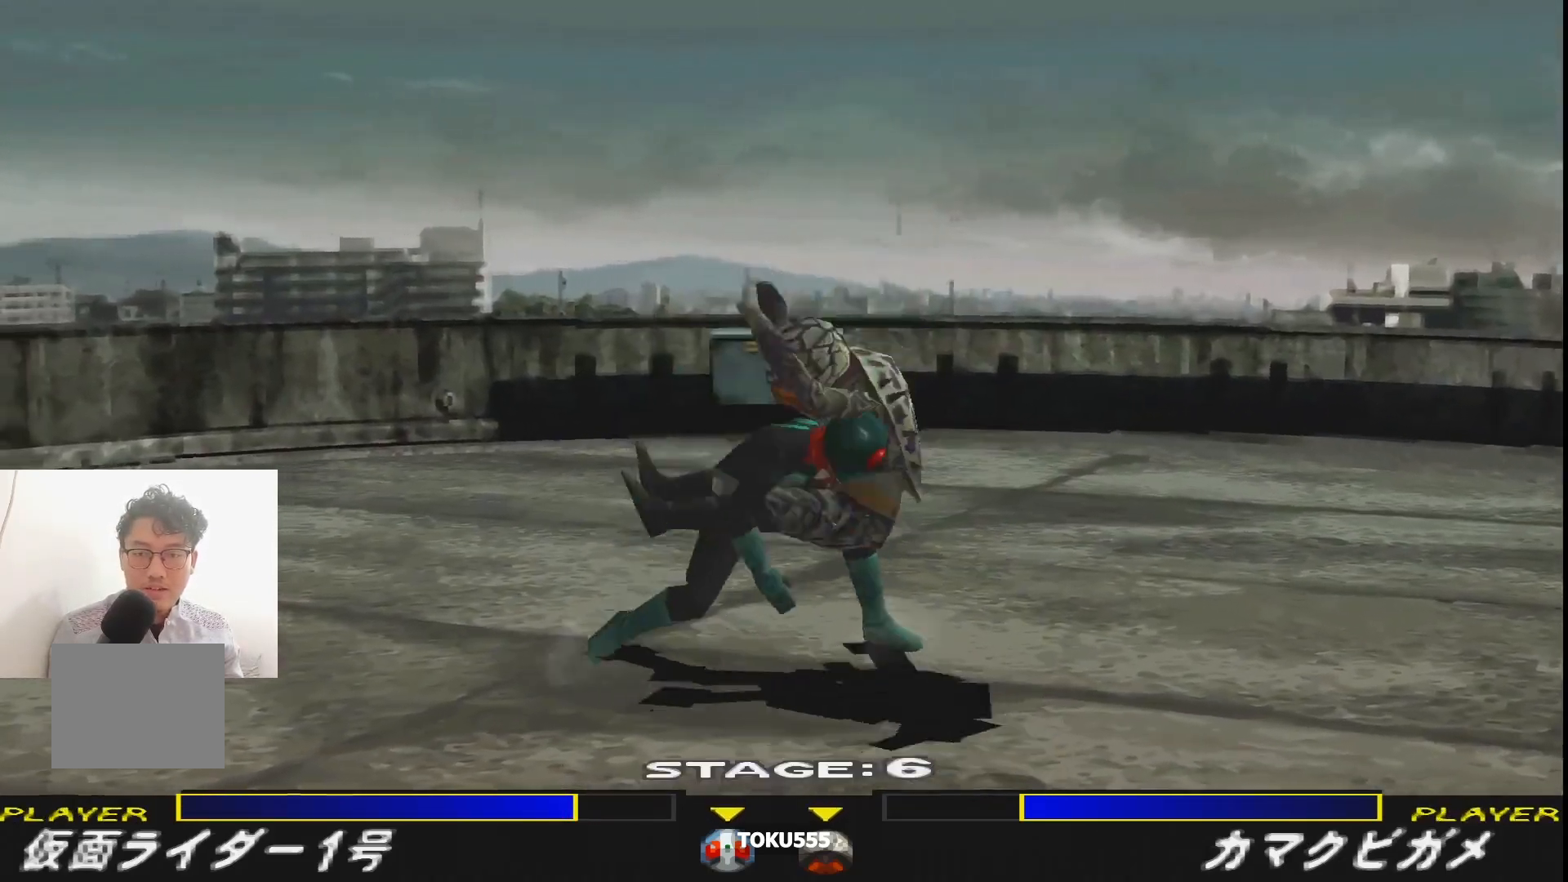
{"buttons": ["DPAD_DOWN"], "events": [[16, "TRIANGLE", "up"], [200, "DPAD_DOWN", "up"], [233, "DPAD_RIGHT", "up"], [333, "DPAD_DOWN", "down"], [400, "DPAD_RIGHT", "down"], [500, "DPAD_RIGHT", "up"]]}
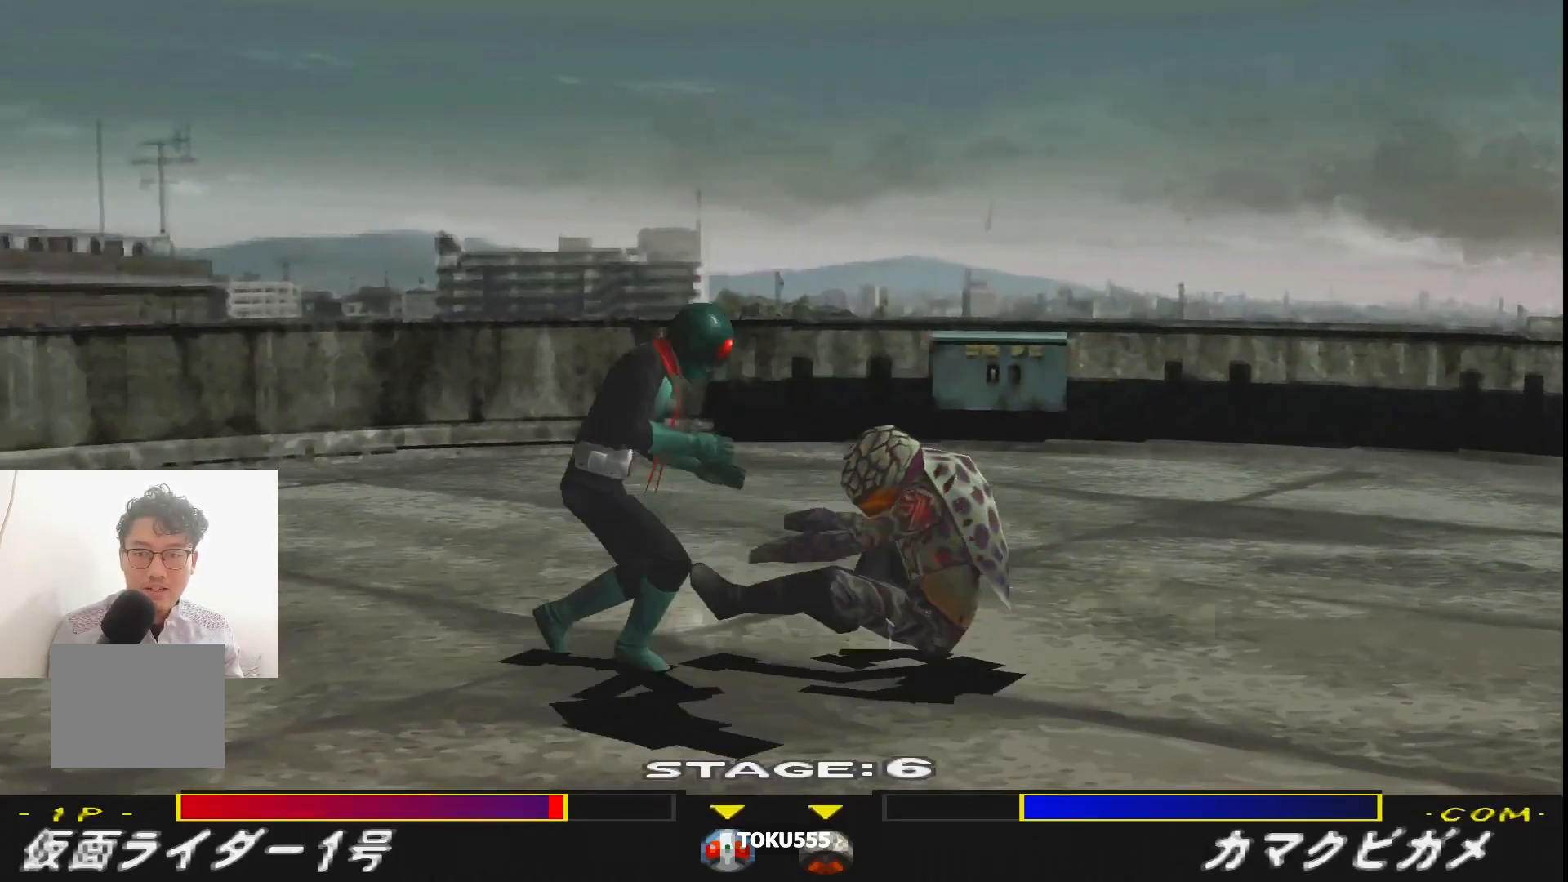
{"buttons": ["SQUARE"], "events": [[33, "DPAD_DOWN", "up"], [117, "DPAD_RIGHT", "down"], [167, "SQUARE", "down"], [217, "DPAD_DOWN", "down"], [267, "SQUARE", "up"], [334, "SQUARE", "down"], [400, "DPAD_RIGHT", "up"], [434, "SQUARE", "up"], [484, "DPAD_DOWN", "up"], [501, "SQUARE", "down"]]}
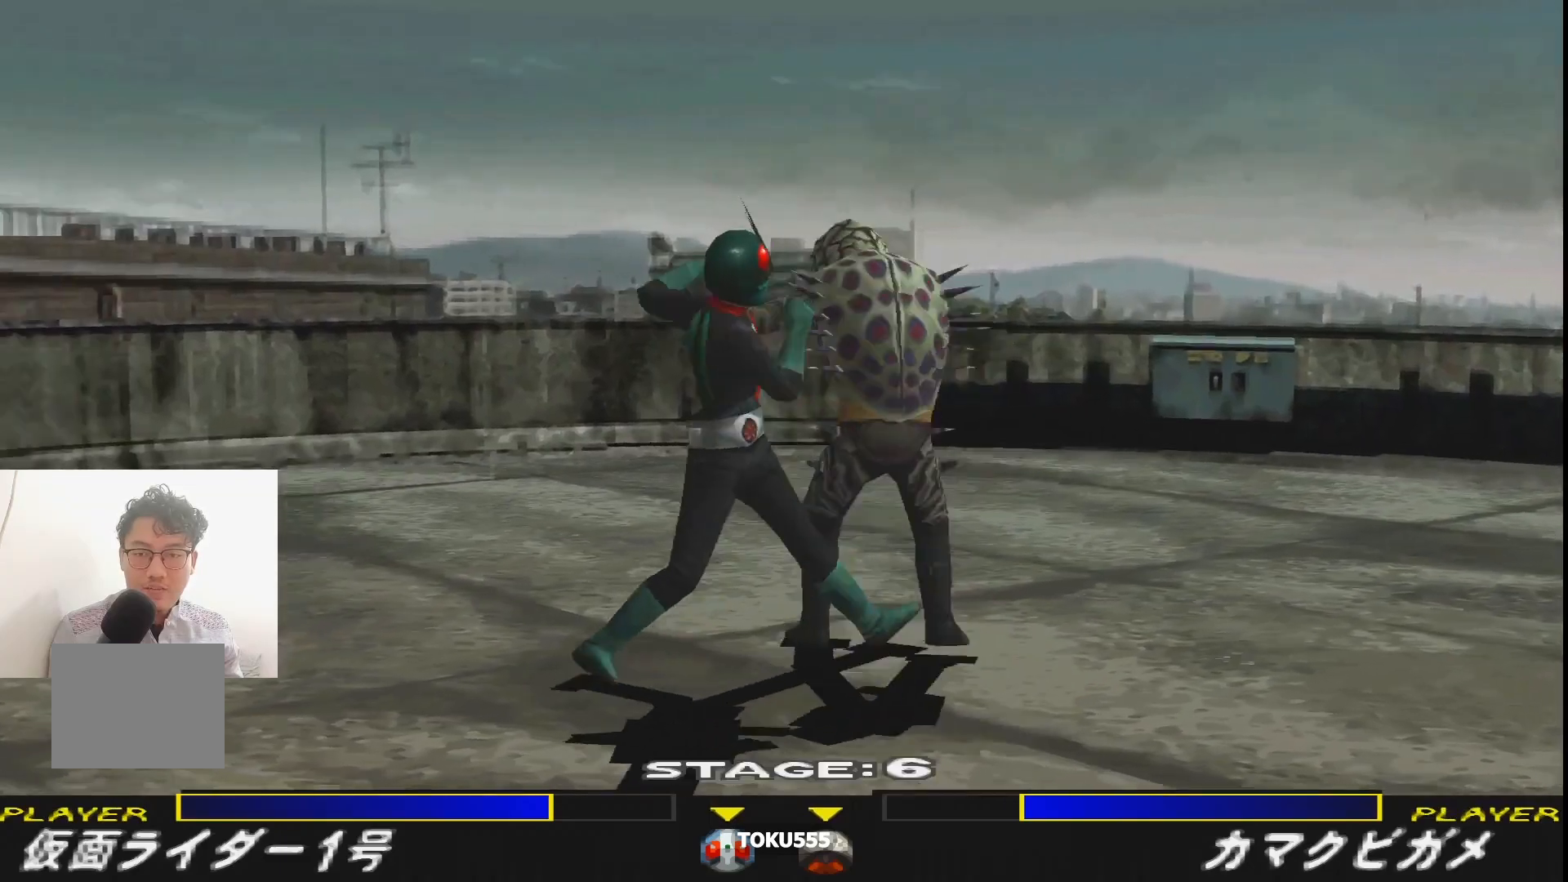
{"buttons": ["R1", "DPAD_DOWN", "DPAD_LEFT"], "events": [[100, "DPAD_LEFT", "down"], [100, "SQUARE", "up"], [183, "DPAD_DOWN", "down"], [183, "SQUARE", "down"], [250, "SQUARE", "up"], [283, "R1", "down"], [333, "L1", "down"], [350, "CROSS", "down"], [467, "CROSS", "up"], [500, "L1", "up"]]}
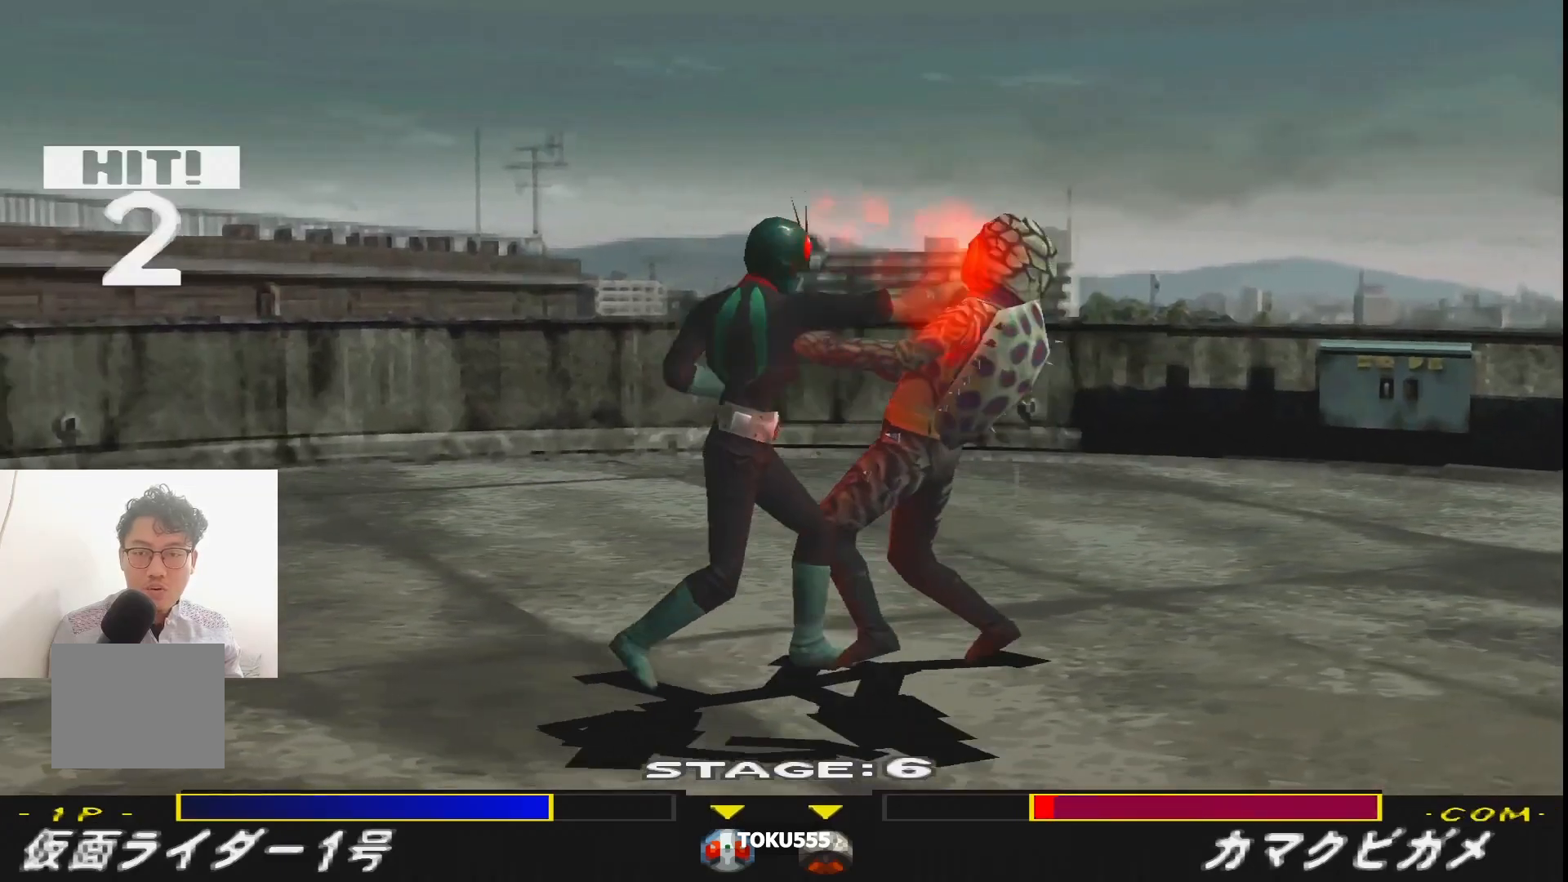
{"buttons": ["R1", "DPAD_LEFT"], "events": [[17, "CROSS", "down"], [84, "DPAD_DOWN", "up"], [117, "CROSS", "up"], [184, "CROSS", "down"], [267, "CROSS", "up"], [350, "CROSS", "down"], [367, "DPAD_DOWN", "down"], [434, "DPAD_DOWN", "up"], [451, "CROSS", "up"]]}